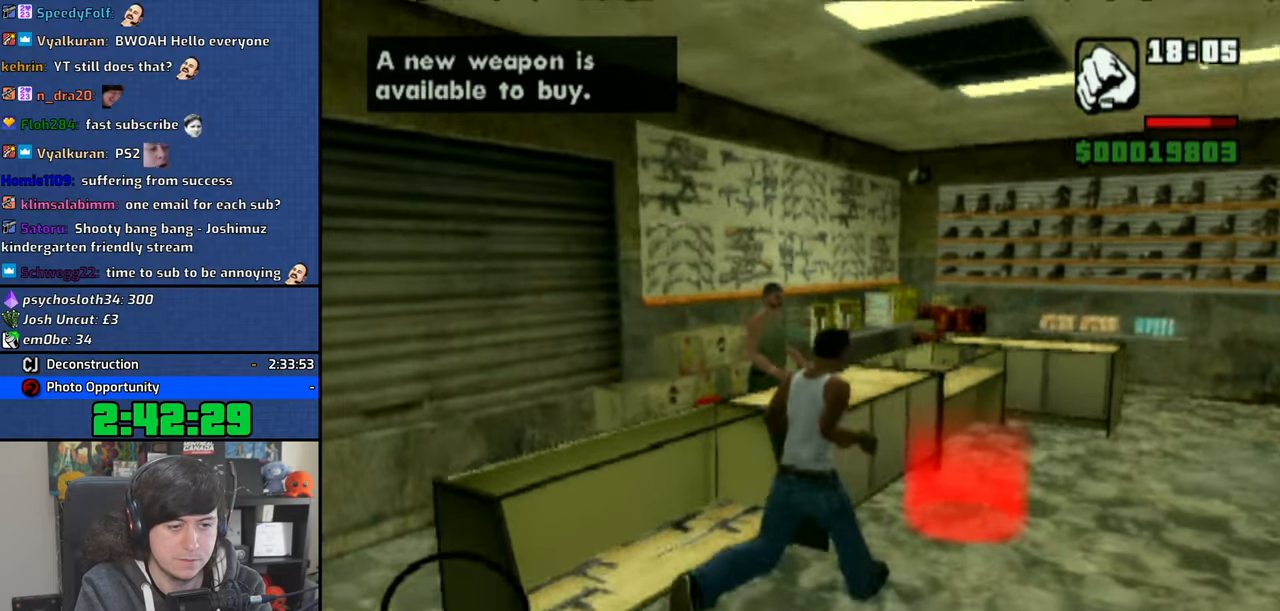
Gameplay with a controller (PlayStation layout); each line is a JSON object with the inputs held at the frame after it. "events" lists button and stick changes between this image and that frame as [ms after this image, input, new state], when the widget could be followed in between.
{"buttons": [], "left_stick": "center", "right_stick": "center", "events": [[83, "left_stick", "center"]]}
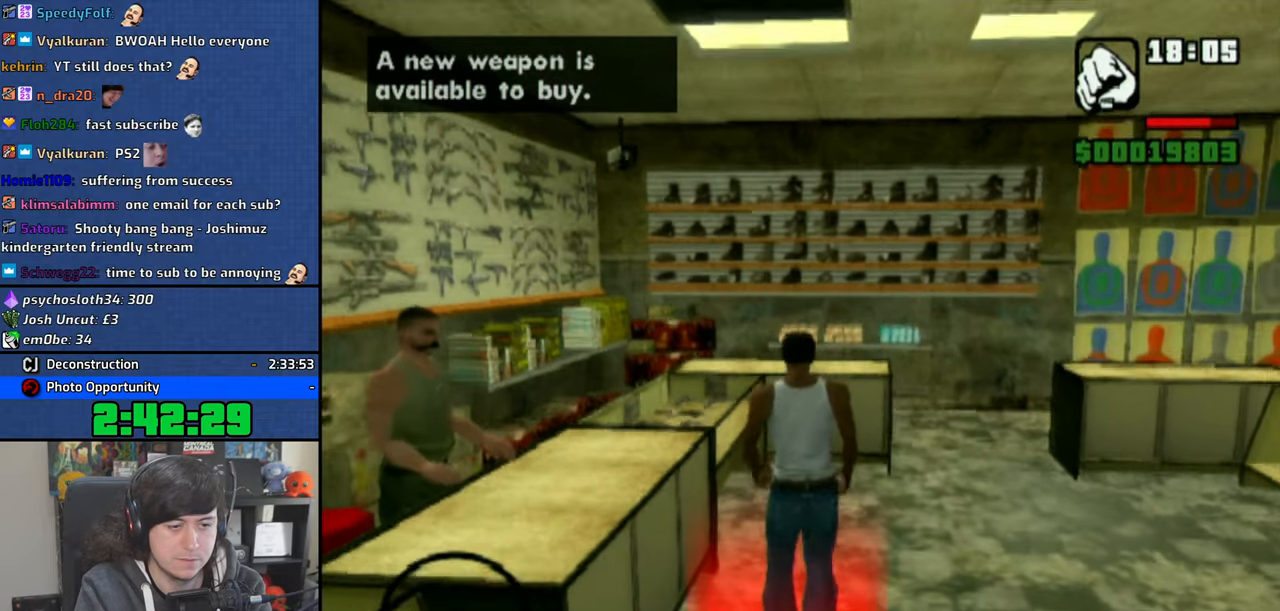
{"buttons": [], "left_stick": "center", "right_stick": "center", "events": []}
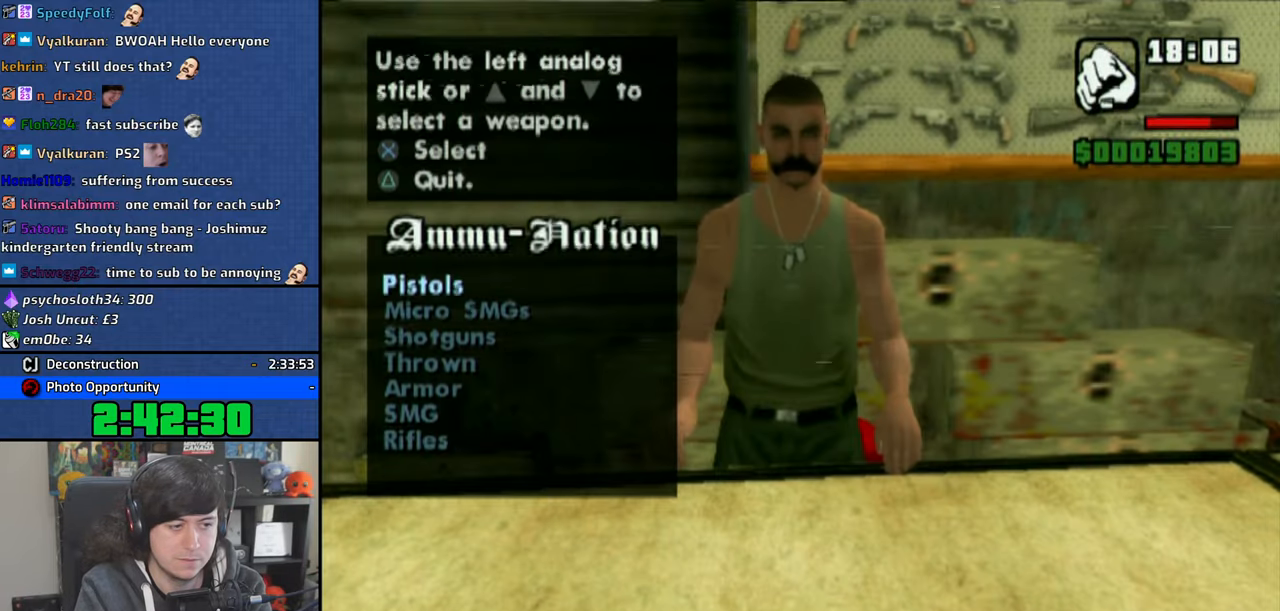
{"buttons": [], "left_stick": "center", "right_stick": "center", "events": [[150, "DPAD_UP", "down"], [250, "DPAD_UP", "up"], [350, "DPAD_UP", "down"], [433, "DPAD_UP", "up"]]}
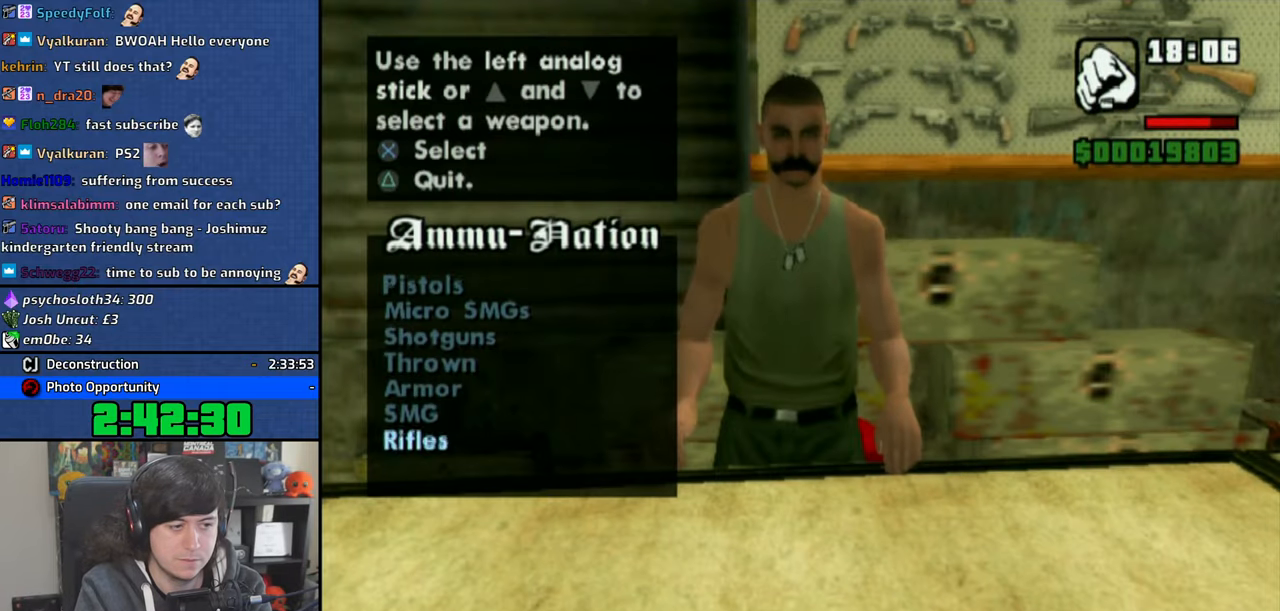
{"buttons": ["CROSS"], "left_stick": "center", "right_stick": "center", "events": [[316, "DPAD_DOWN", "down"], [416, "DPAD_DOWN", "up"], [450, "CROSS", "down"]]}
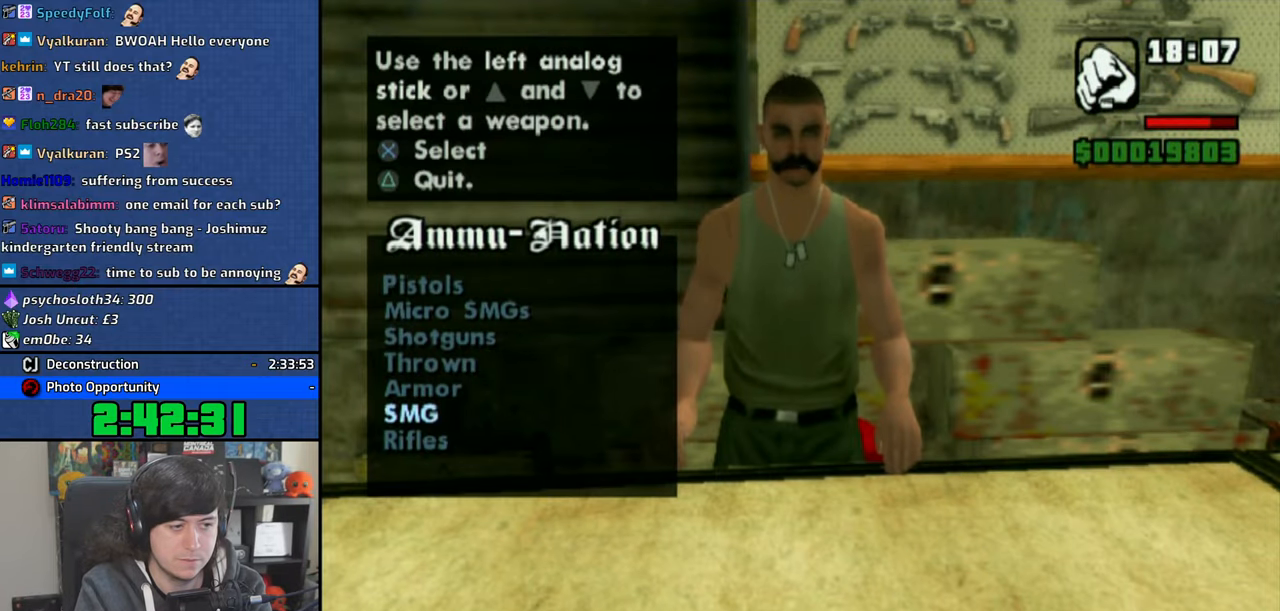
{"buttons": [], "left_stick": "center", "right_stick": "center", "events": [[50, "CROSS", "up"], [183, "CROSS", "down"], [283, "CROSS", "up"]]}
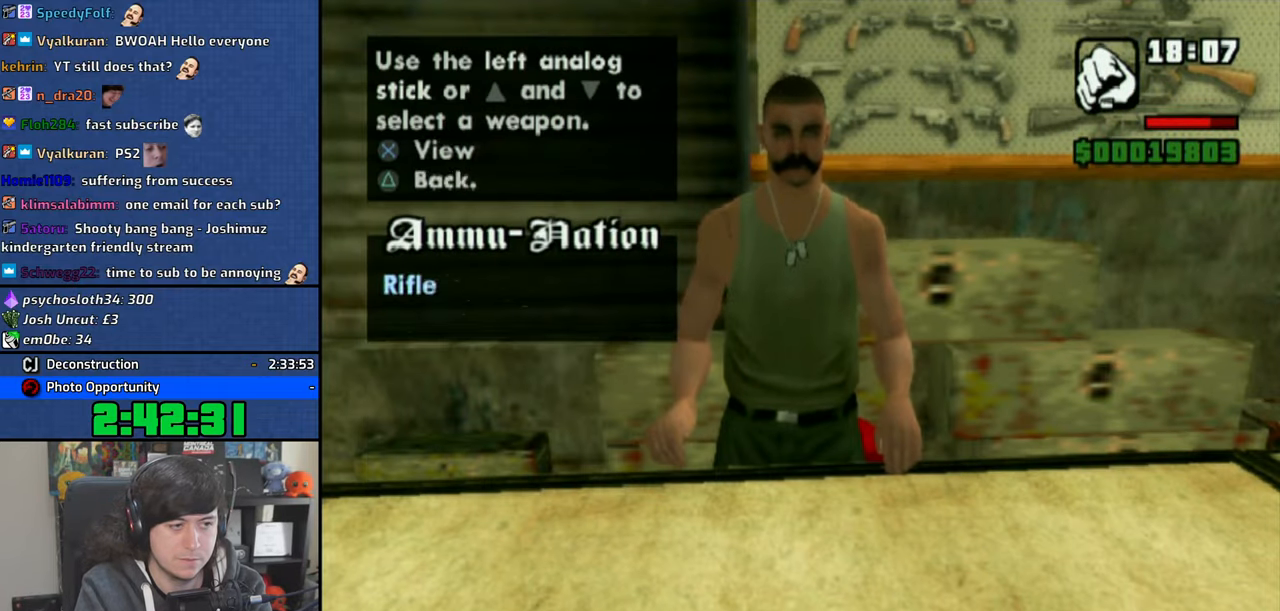
{"buttons": [], "left_stick": "center", "right_stick": "center", "events": [[116, "CROSS", "down"], [200, "CROSS", "up"], [283, "CROSS", "down"], [350, "CROSS", "up"], [433, "CROSS", "down"], [500, "CROSS", "up"]]}
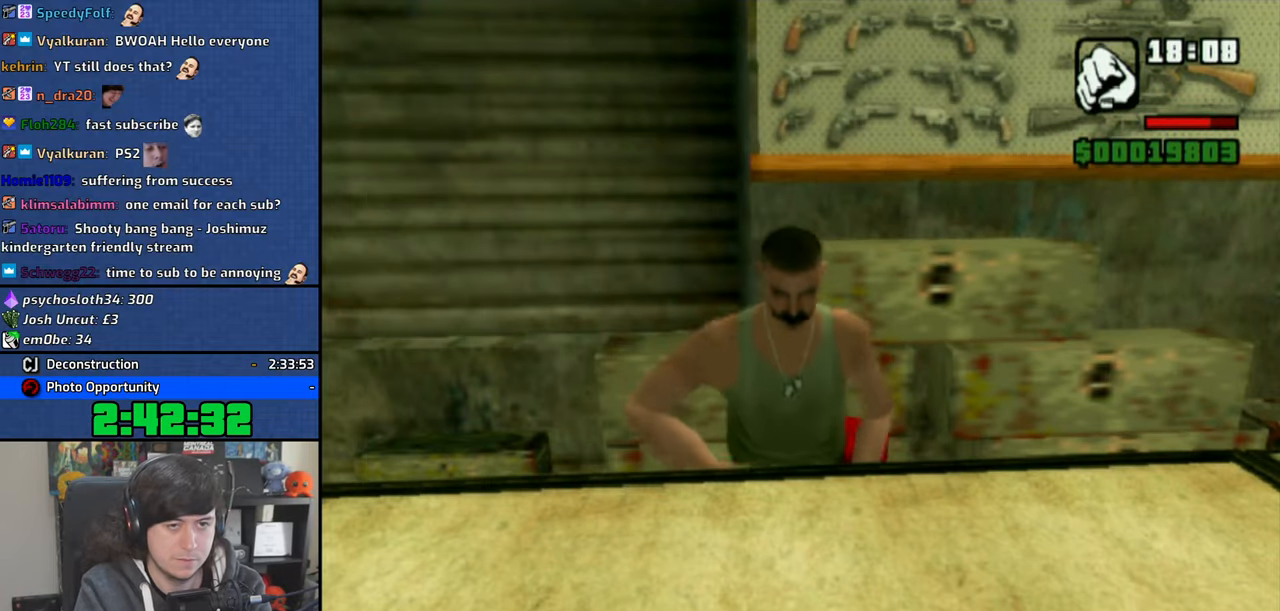
{"buttons": ["CROSS"], "left_stick": "center", "right_stick": "center", "events": [[66, "CROSS", "down"], [150, "CROSS", "up"], [216, "CROSS", "down"], [300, "CROSS", "up"], [366, "CROSS", "down"], [433, "CROSS", "up"], [500, "CROSS", "down"]]}
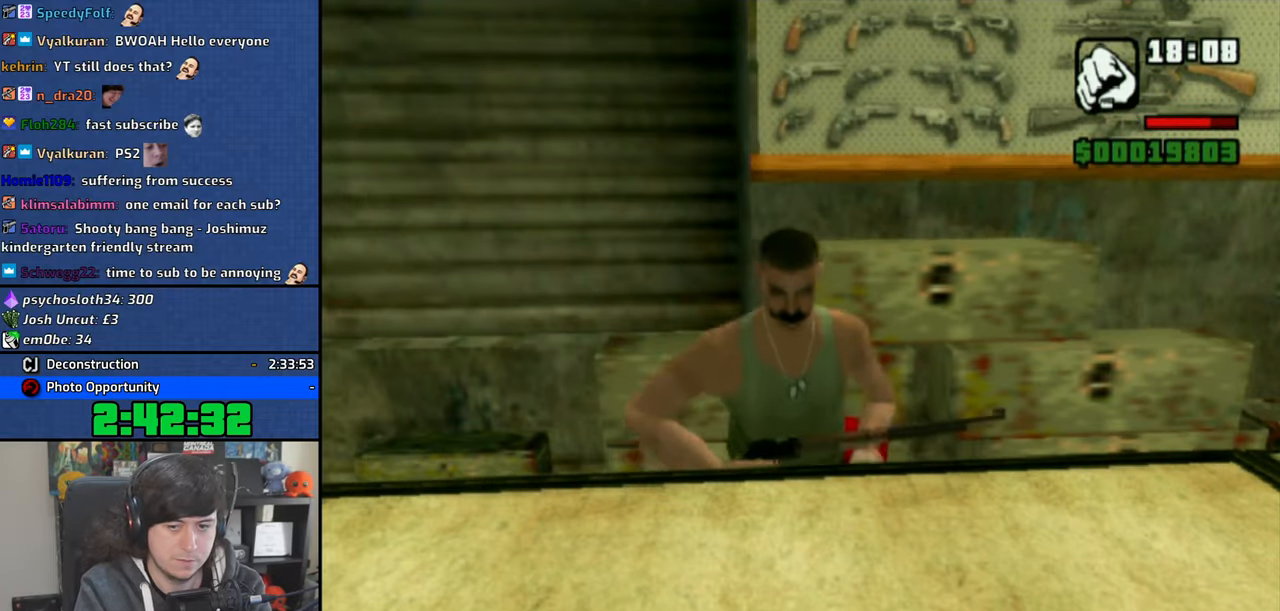
{"buttons": ["CROSS"], "left_stick": "center", "right_stick": "center", "events": [[66, "CROSS", "up"], [133, "CROSS", "down"], [216, "CROSS", "up"], [283, "CROSS", "down"], [333, "CROSS", "up"], [400, "CROSS", "down"], [450, "CROSS", "up"], [500, "CROSS", "down"]]}
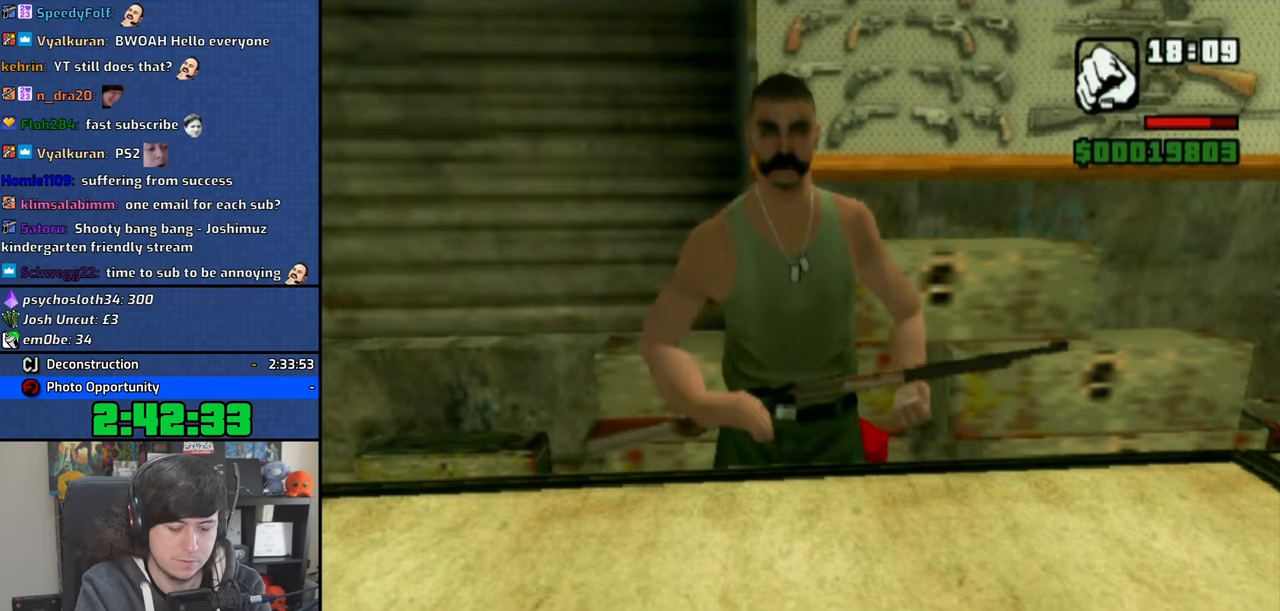
{"buttons": ["CROSS"], "left_stick": "center", "right_stick": "center", "events": [[66, "CROSS", "up"], [133, "CROSS", "down"], [200, "CROSS", "up"], [250, "CROSS", "down"], [316, "CROSS", "up"], [383, "CROSS", "down"], [433, "CROSS", "up"], [500, "CROSS", "down"]]}
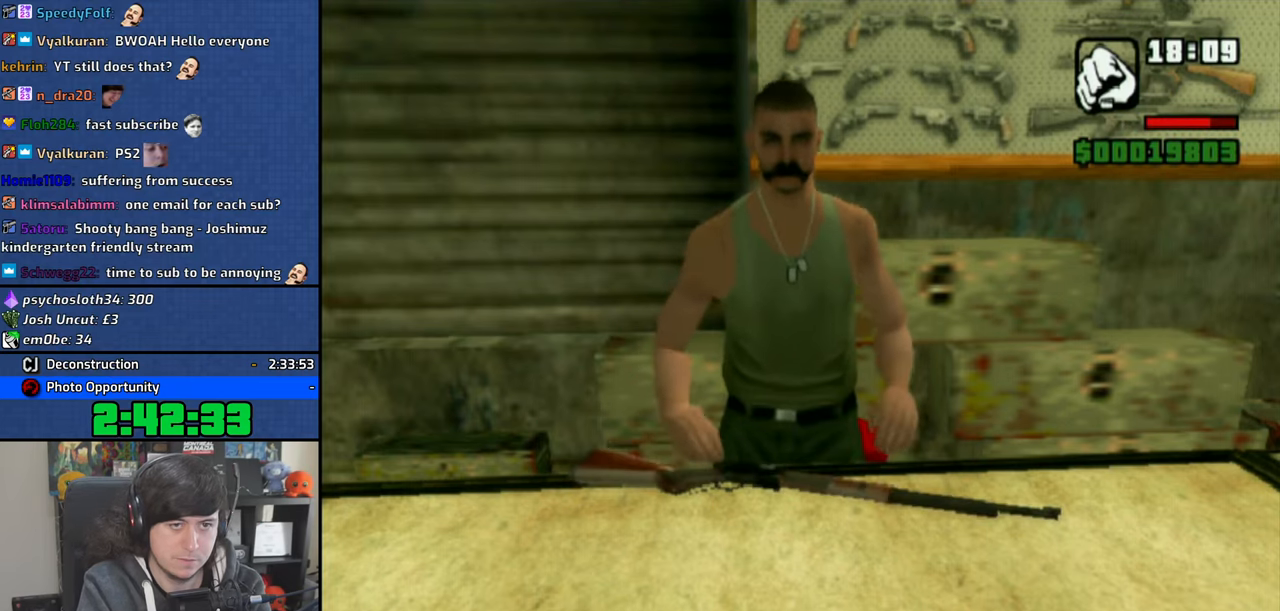
{"buttons": [], "left_stick": "center", "right_stick": "center", "events": [[66, "CROSS", "up"], [116, "CROSS", "down"], [183, "CROSS", "up"], [266, "TRIANGLE", "down"], [333, "TRIANGLE", "up"], [416, "TRIANGLE", "down"], [466, "TRIANGLE", "up"]]}
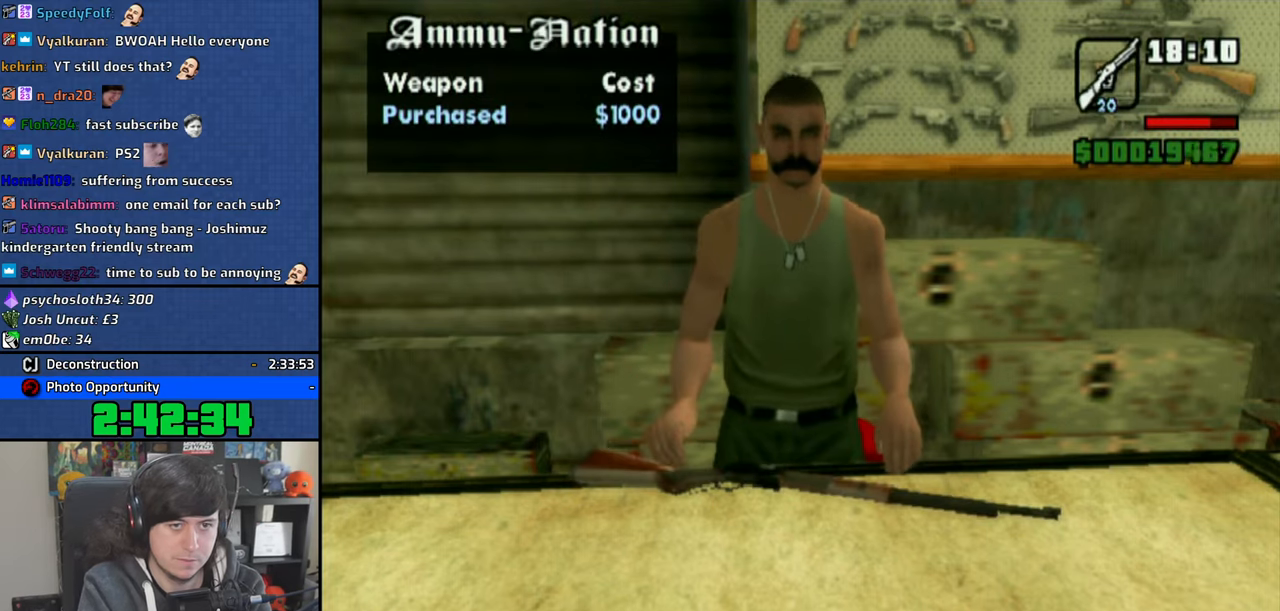
{"buttons": [], "left_stick": "center", "right_stick": "center", "events": [[50, "TRIANGLE", "down"], [100, "TRIANGLE", "up"], [166, "TRIANGLE", "down"], [233, "TRIANGLE", "up"], [300, "TRIANGLE", "down"], [366, "TRIANGLE", "up"], [433, "TRIANGLE", "down"], [500, "TRIANGLE", "up"]]}
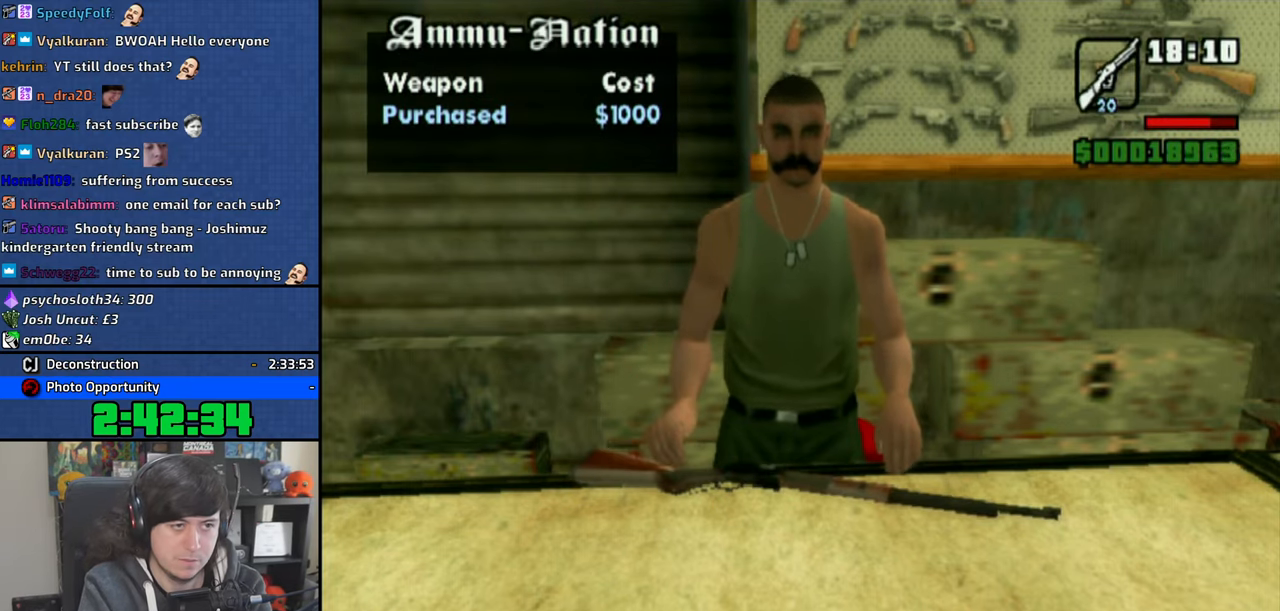
{"buttons": ["TRIANGLE"], "left_stick": "center", "right_stick": "center", "events": [[66, "TRIANGLE", "down"], [133, "TRIANGLE", "up"], [183, "TRIANGLE", "down"], [250, "TRIANGLE", "up"], [333, "TRIANGLE", "down"], [400, "TRIANGLE", "up"], [466, "TRIANGLE", "down"]]}
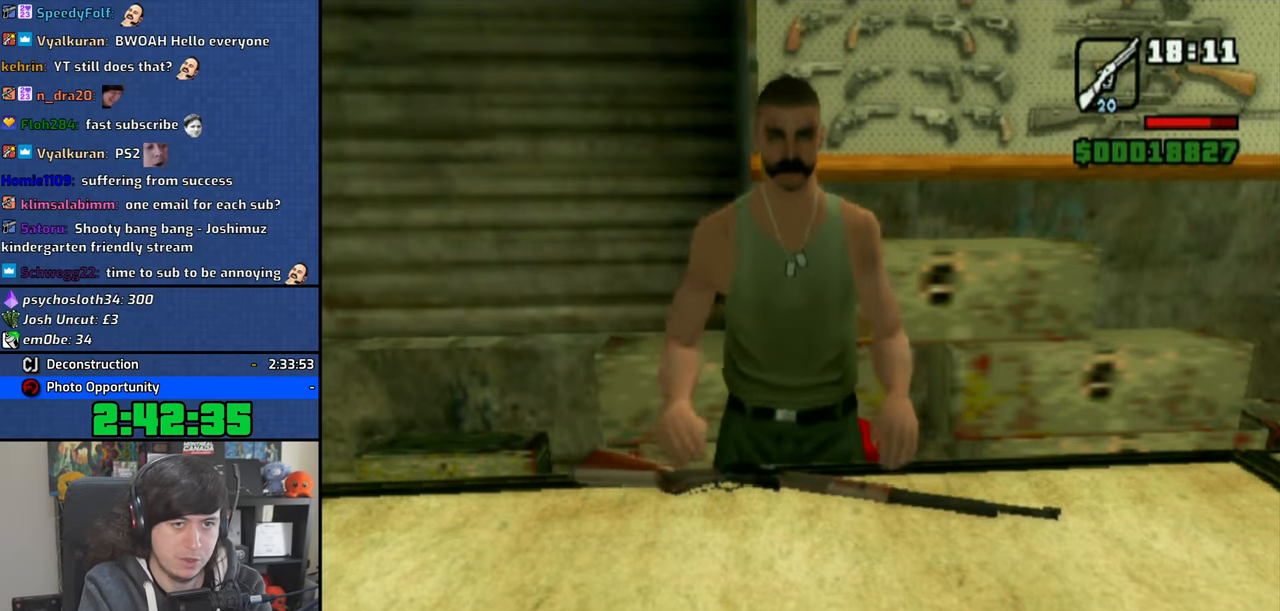
{"buttons": [], "left_stick": "center", "right_stick": "center", "events": [[33, "TRIANGLE", "up"], [116, "TRIANGLE", "down"], [183, "TRIANGLE", "up"], [250, "TRIANGLE", "down"], [316, "TRIANGLE", "up"], [383, "TRIANGLE", "down"], [450, "TRIANGLE", "up"]]}
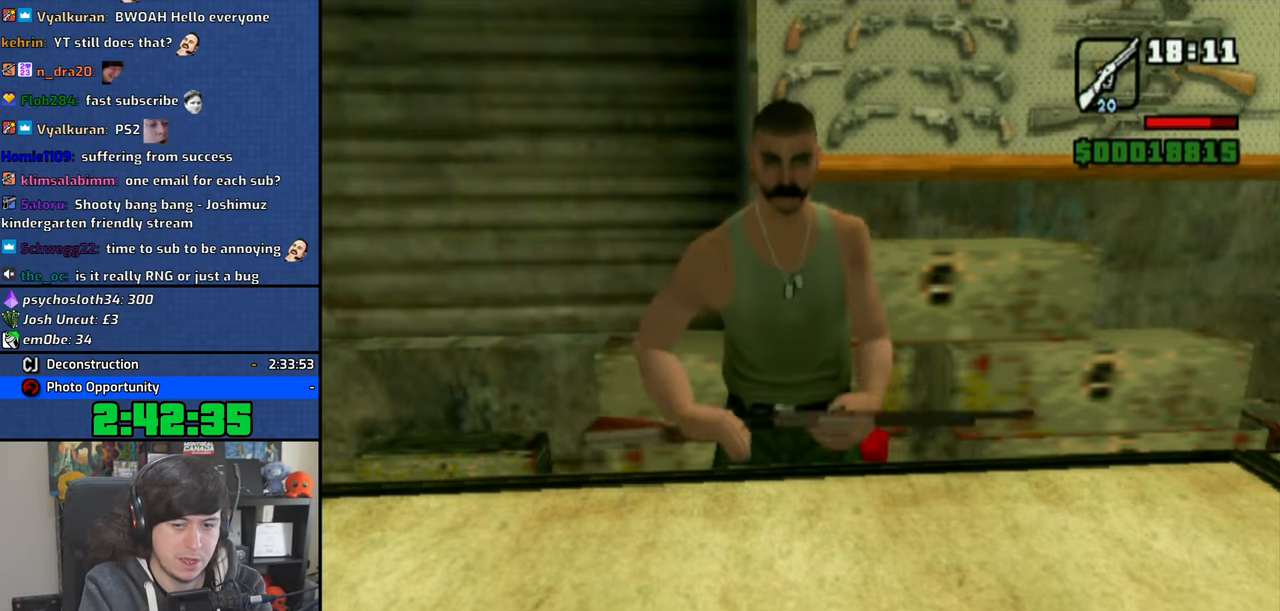
{"buttons": ["TRIANGLE"], "left_stick": "center", "right_stick": "center", "events": [[33, "TRIANGLE", "down"], [100, "TRIANGLE", "up"], [166, "TRIANGLE", "down"], [233, "TRIANGLE", "up"], [316, "TRIANGLE", "down"], [366, "TRIANGLE", "up"], [450, "TRIANGLE", "down"]]}
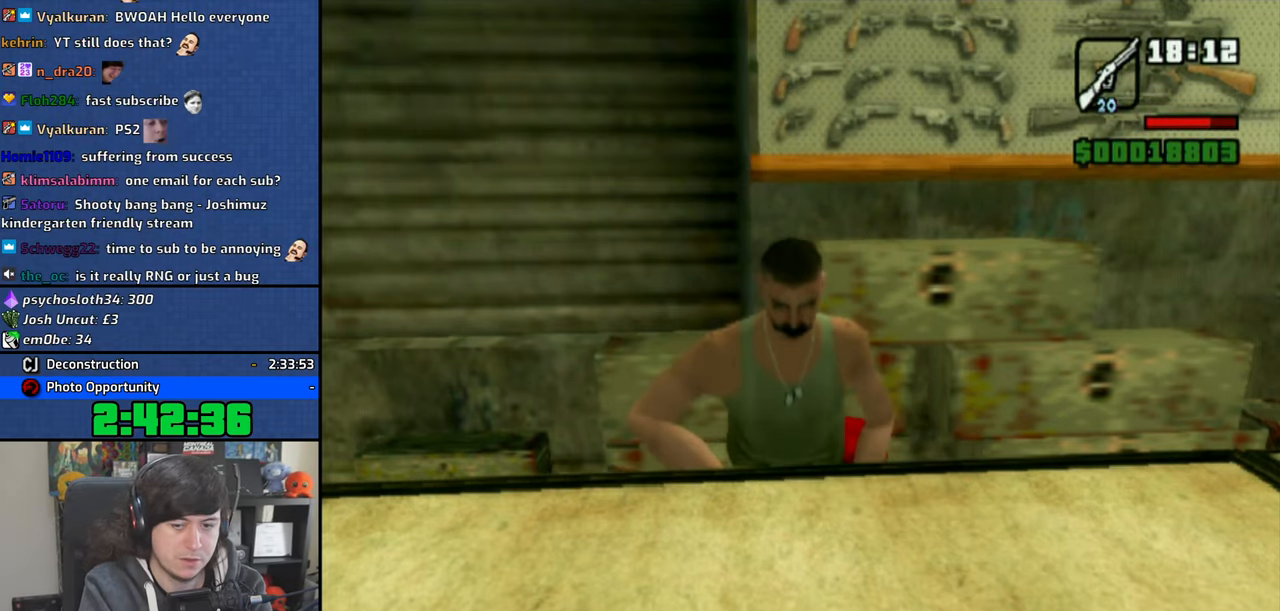
{"buttons": [], "left_stick": "center", "right_stick": "center", "events": [[16, "TRIANGLE", "up"], [83, "TRIANGLE", "down"], [150, "TRIANGLE", "up"], [233, "TRIANGLE", "down"], [300, "TRIANGLE", "up"], [400, "TRIANGLE", "down"], [450, "TRIANGLE", "up"]]}
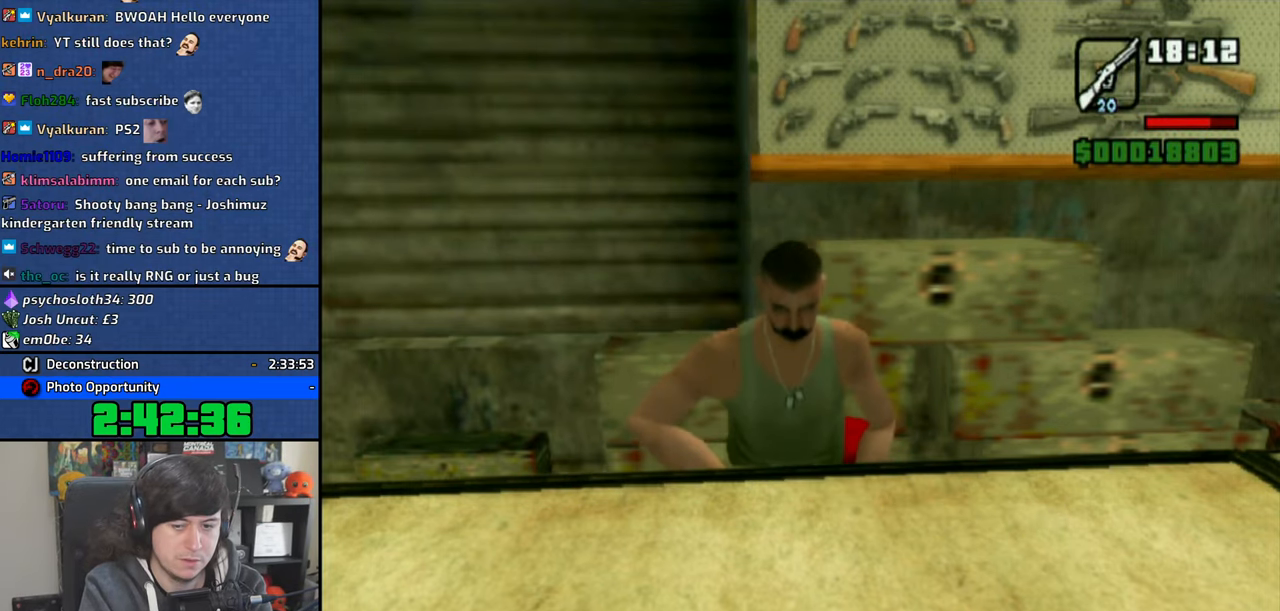
{"buttons": [], "left_stick": "center", "right_stick": "center", "events": [[66, "TRIANGLE", "down"], [133, "TRIANGLE", "up"]]}
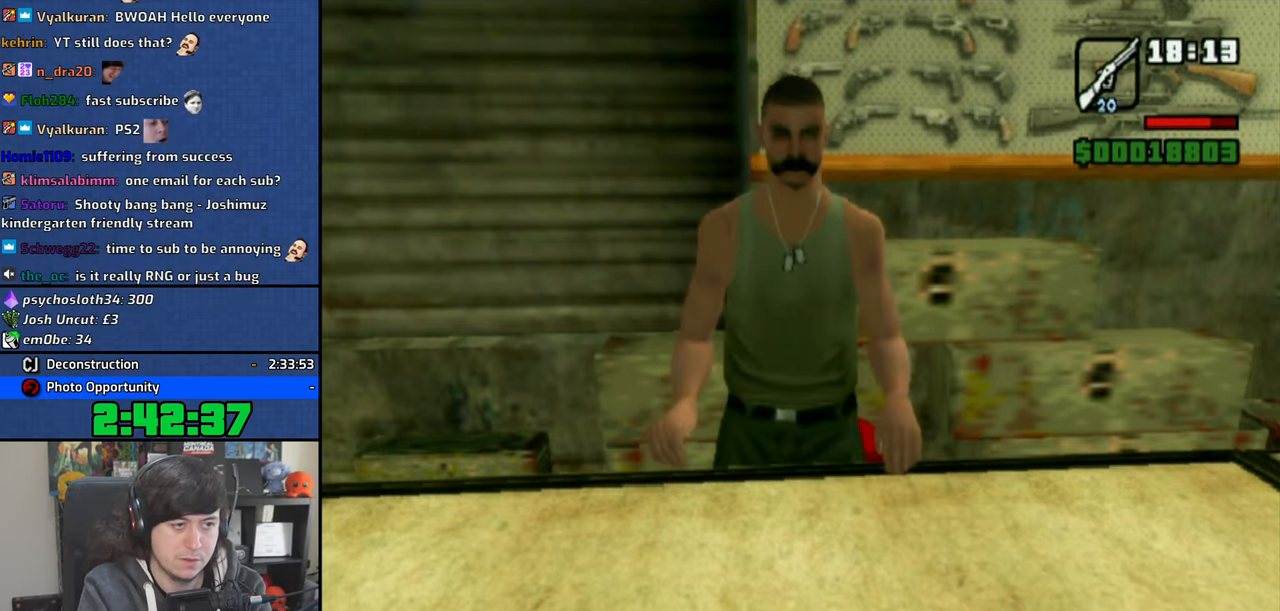
{"buttons": [], "left_stick": "center", "right_stick": "center", "events": [[16, "TRIANGLE", "down"], [83, "TRIANGLE", "up"]]}
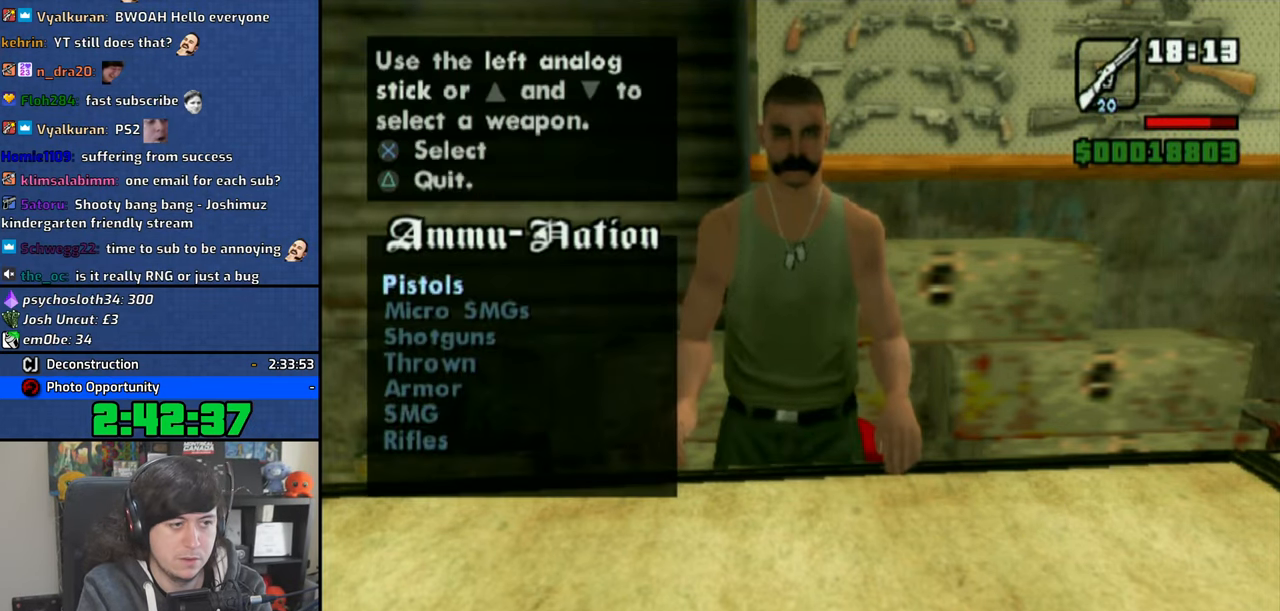
{"buttons": [], "left_stick": "center", "right_stick": "center", "events": [[166, "DPAD_DOWN", "down"], [250, "DPAD_DOWN", "up"]]}
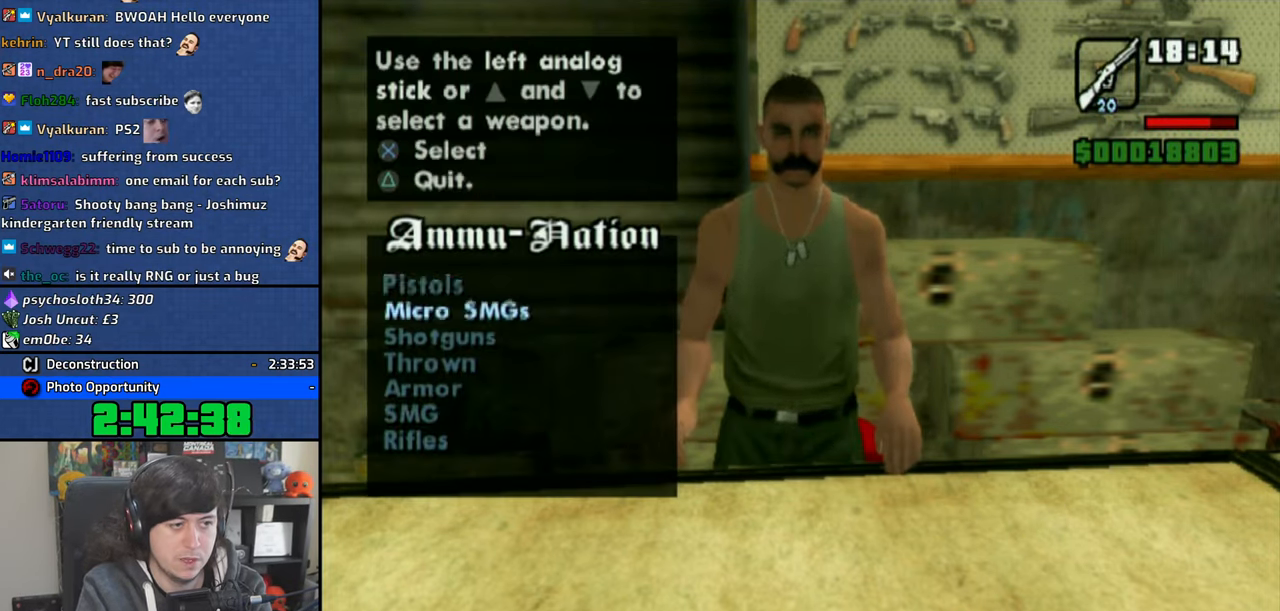
{"buttons": [], "left_stick": "center", "right_stick": "center", "events": []}
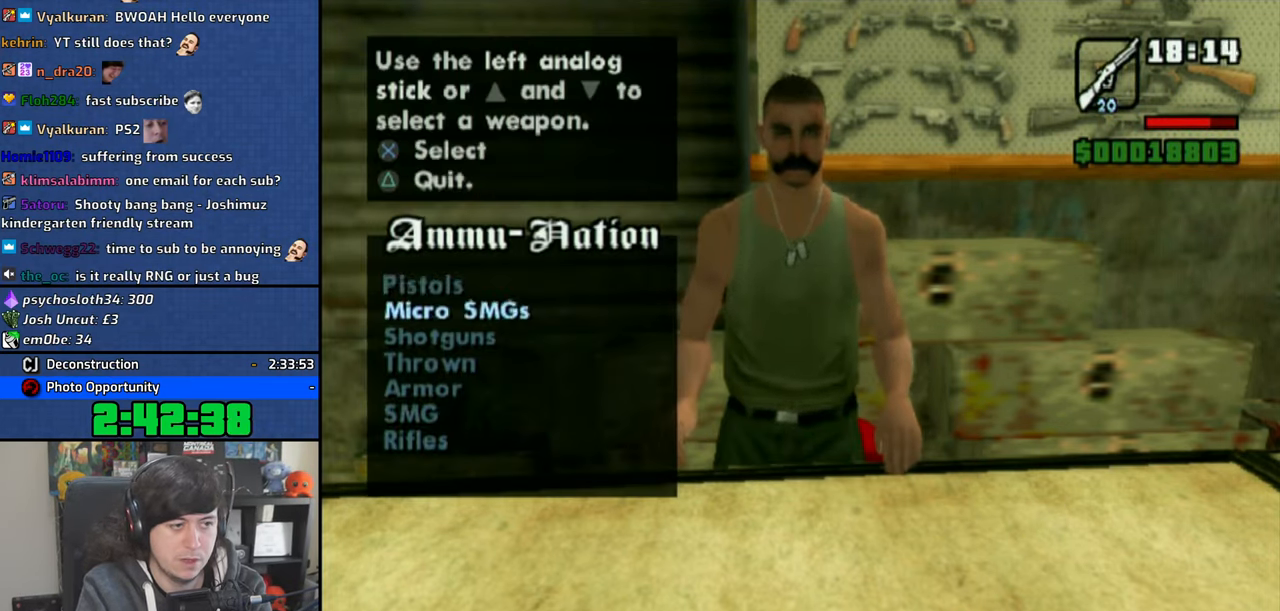
{"buttons": [], "left_stick": "center", "right_stick": "center", "events": []}
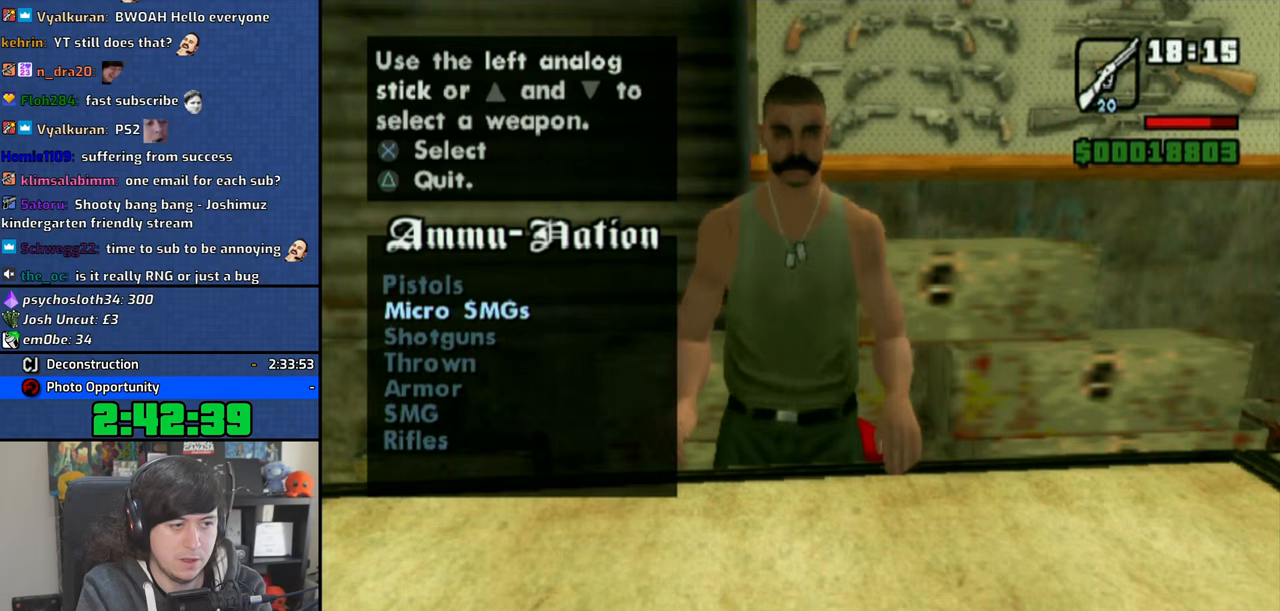
{"buttons": [], "left_stick": "center", "right_stick": "center", "events": [[50, "CROSS", "down"], [116, "CROSS", "up"]]}
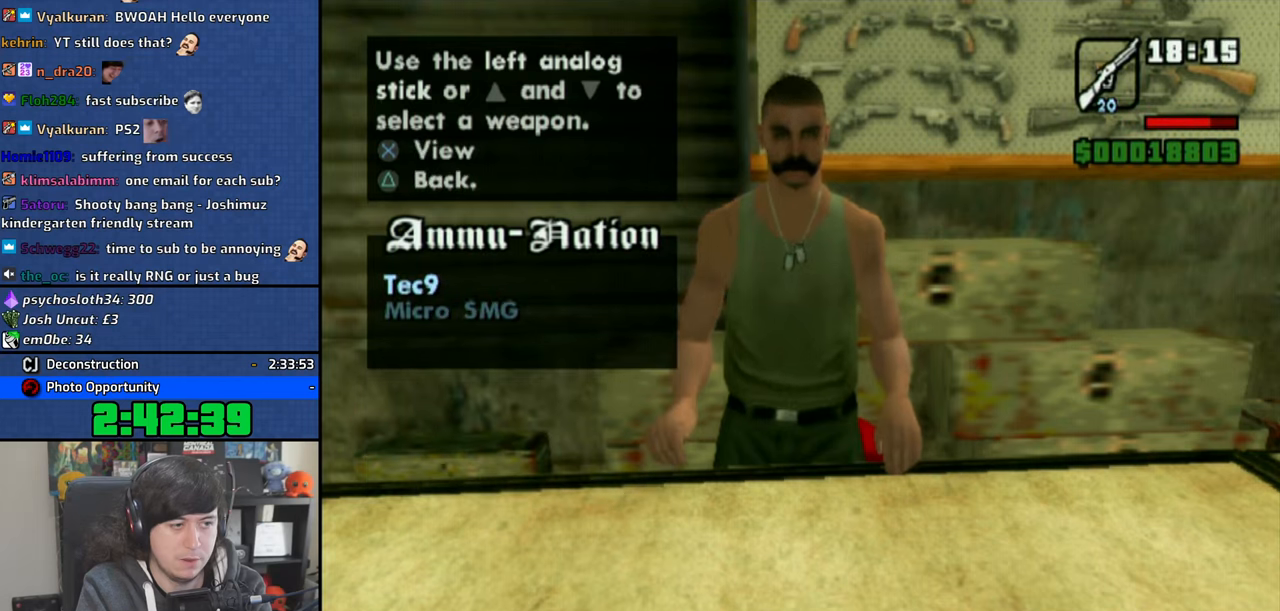
{"buttons": [], "left_stick": "center", "right_stick": "center", "events": [[133, "DPAD_DOWN", "down"], [233, "DPAD_DOWN", "up"], [400, "CROSS", "down"], [500, "CROSS", "up"]]}
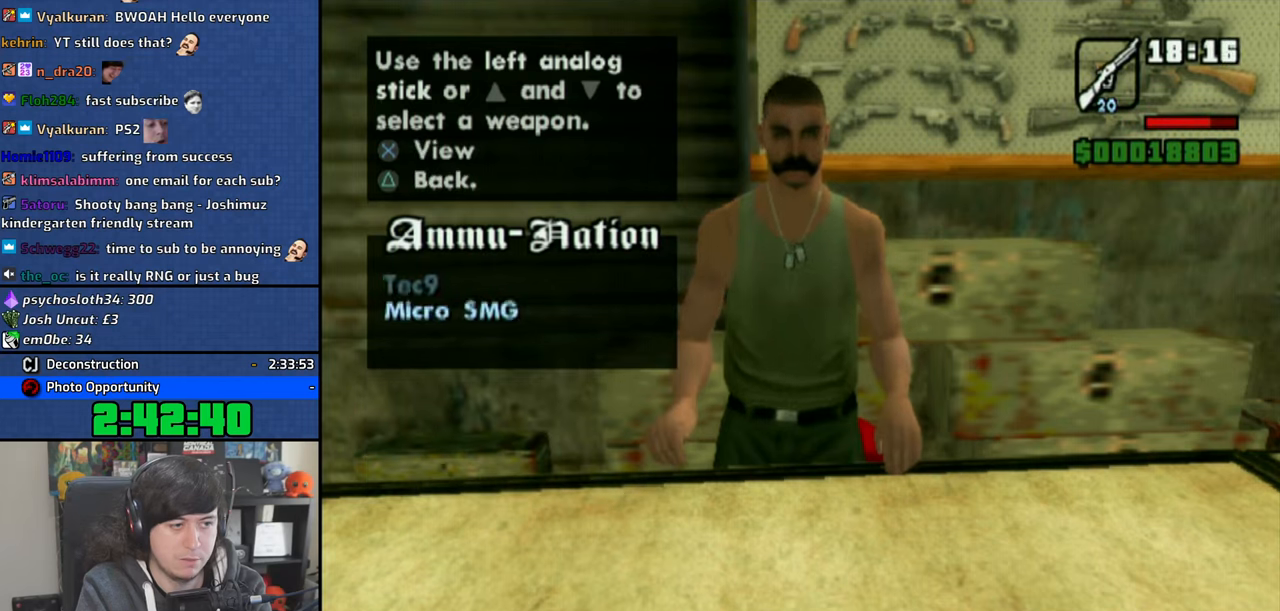
{"buttons": ["CROSS"], "left_stick": "center", "right_stick": "center", "events": [[500, "CROSS", "down"]]}
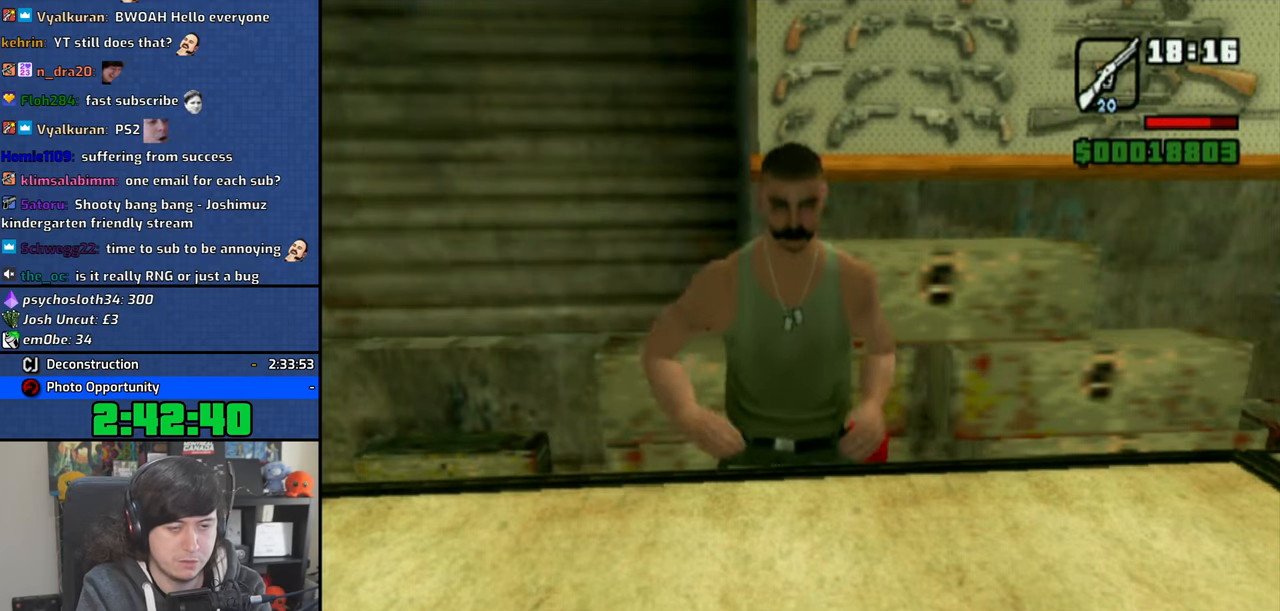
{"buttons": [], "left_stick": "center", "right_stick": "center", "events": [[66, "CROSS", "up"], [150, "CROSS", "down"], [216, "CROSS", "up"], [283, "CROSS", "down"], [350, "CROSS", "up"], [433, "CROSS", "down"], [500, "CROSS", "up"]]}
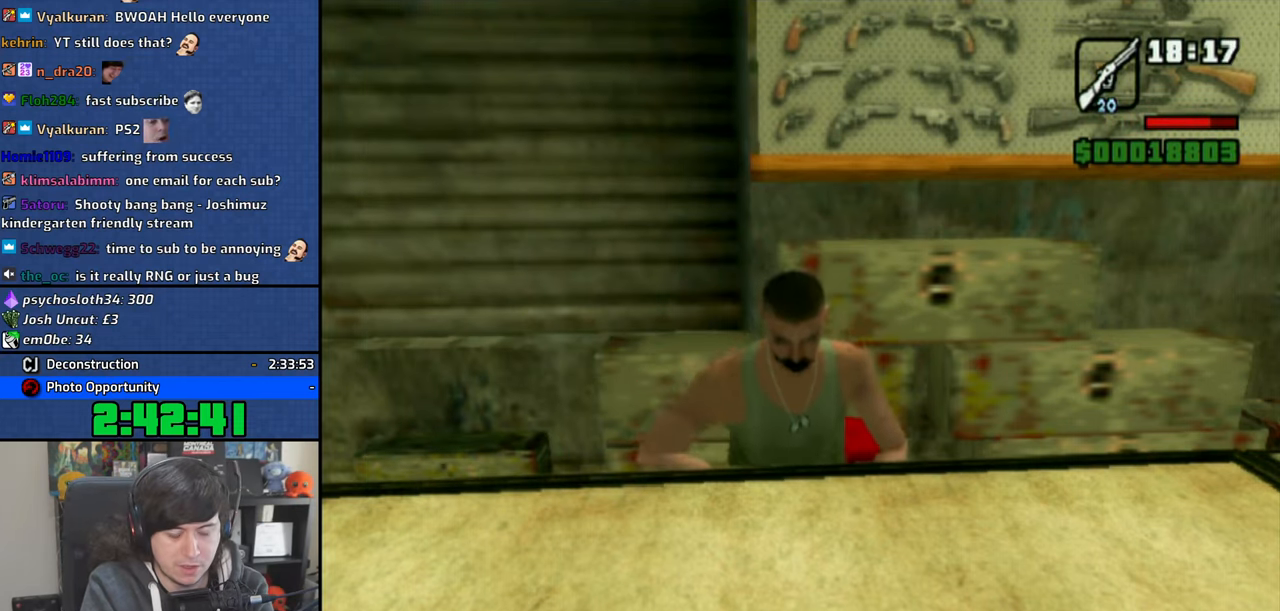
{"buttons": [], "left_stick": "center", "right_stick": "center", "events": [[83, "CROSS", "down"], [150, "CROSS", "up"], [233, "CROSS", "down"], [300, "CROSS", "up"], [383, "CROSS", "down"], [450, "CROSS", "up"]]}
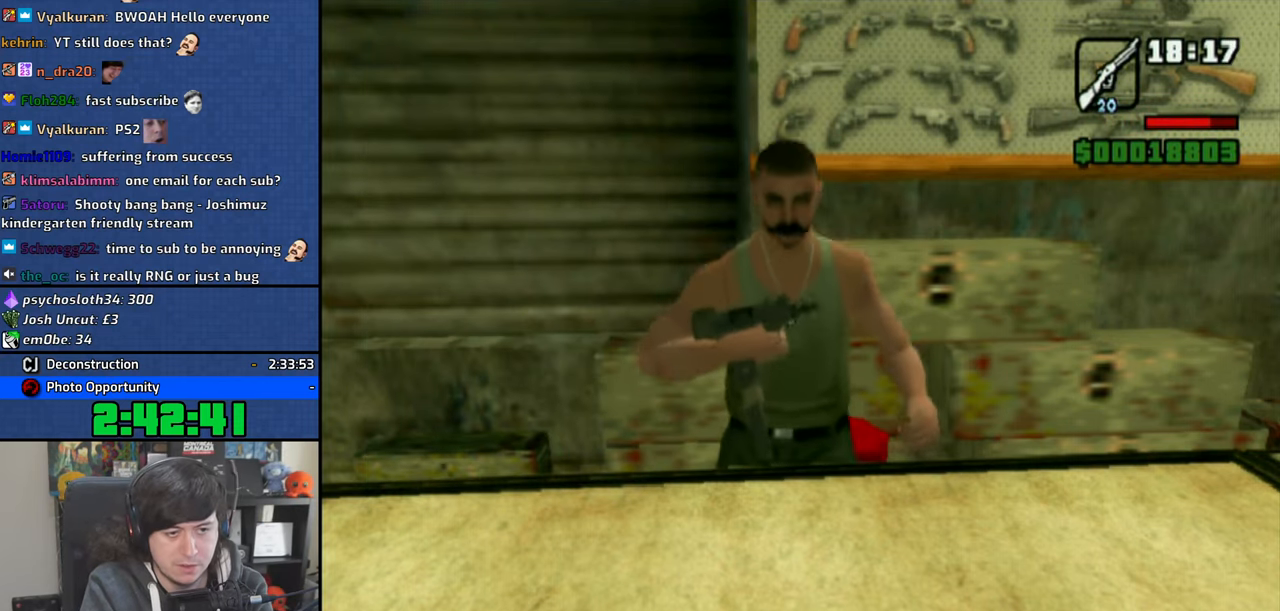
{"buttons": [], "left_stick": "center", "right_stick": "center", "events": [[33, "CROSS", "down"], [83, "CROSS", "up"], [150, "CROSS", "down"], [216, "CROSS", "up"], [300, "CROSS", "down"], [366, "CROSS", "up"], [433, "CROSS", "down"], [500, "CROSS", "up"]]}
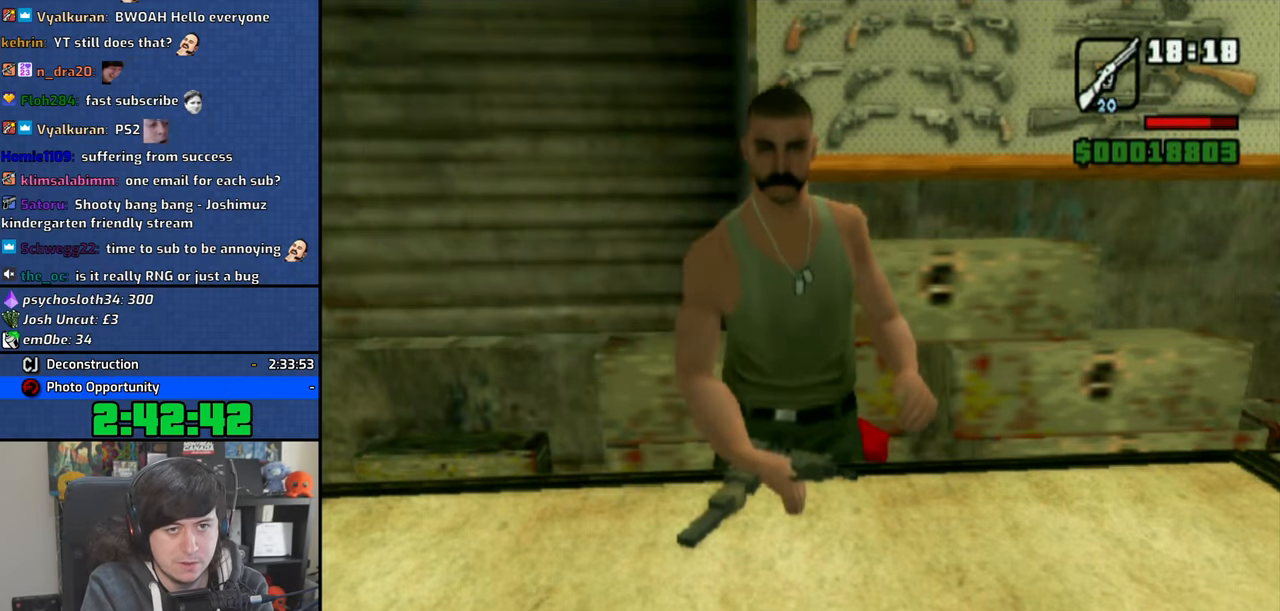
{"buttons": [], "left_stick": "center", "right_stick": "center", "events": [[66, "CROSS", "down"], [133, "CROSS", "up"], [216, "CROSS", "down"], [266, "CROSS", "up"], [350, "CROSS", "down"], [416, "CROSS", "up"]]}
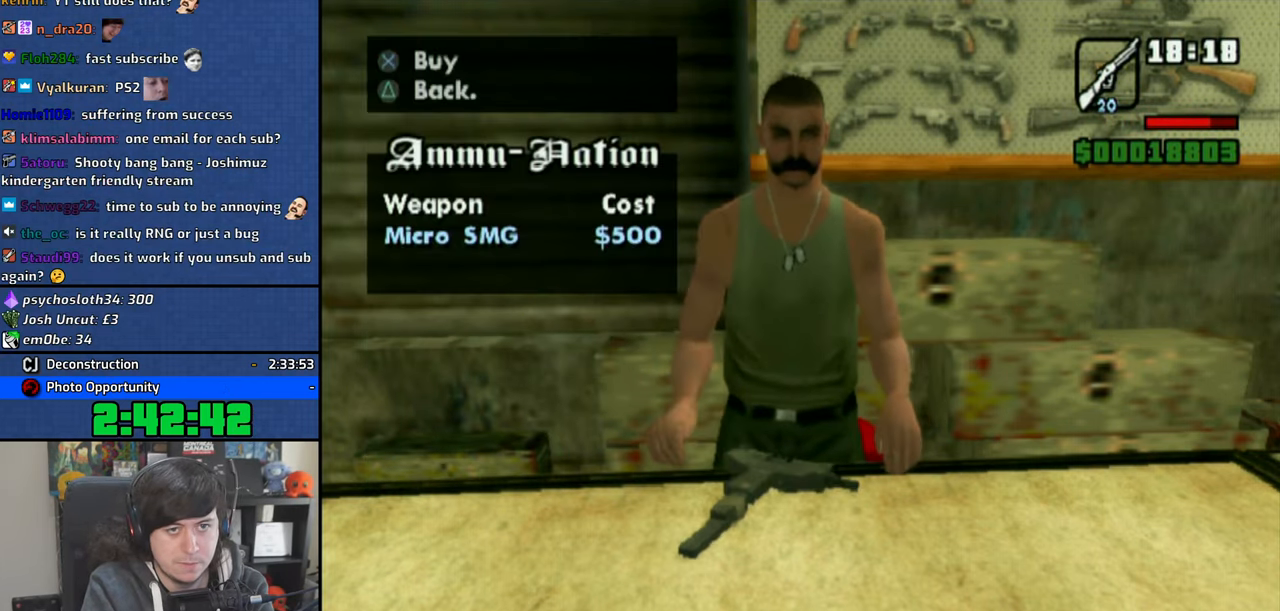
{"buttons": [], "left_stick": "center", "right_stick": "center", "events": [[16, "TRIANGLE", "down"], [83, "TRIANGLE", "up"], [150, "TRIANGLE", "down"], [200, "TRIANGLE", "up"], [266, "TRIANGLE", "down"], [350, "TRIANGLE", "up"], [400, "TRIANGLE", "down"], [500, "TRIANGLE", "up"]]}
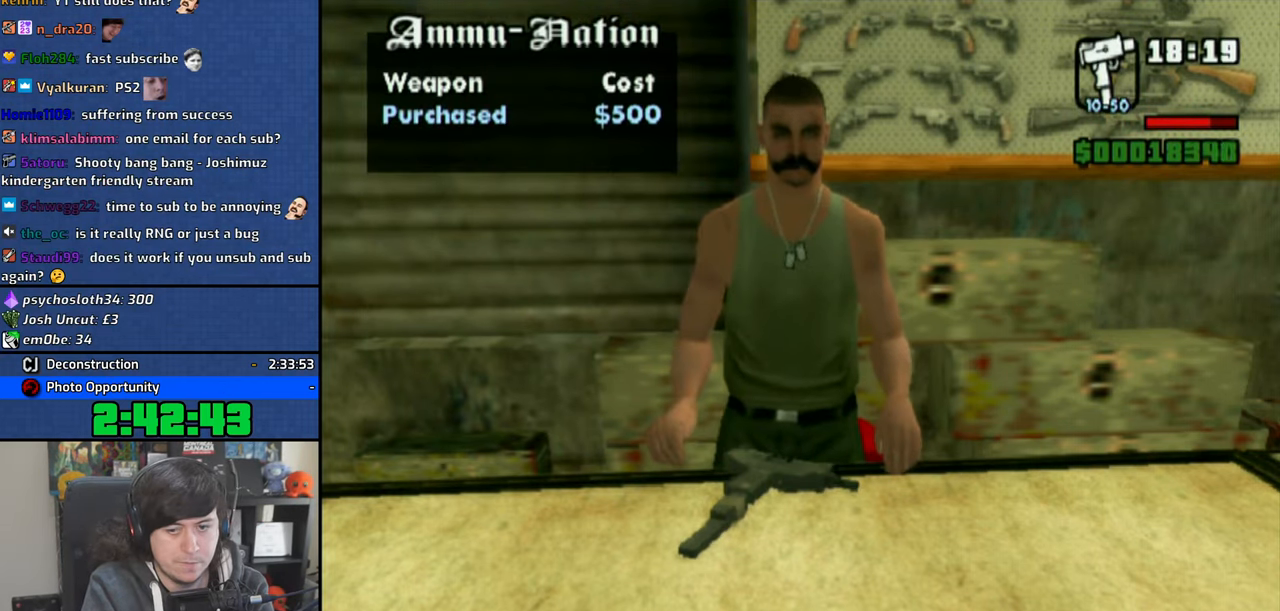
{"buttons": ["TRIANGLE"], "left_stick": "center", "right_stick": "center", "events": [[50, "TRIANGLE", "down"], [116, "TRIANGLE", "up"], [200, "TRIANGLE", "down"], [283, "TRIANGLE", "up"], [350, "TRIANGLE", "down"], [416, "TRIANGLE", "up"], [500, "TRIANGLE", "down"]]}
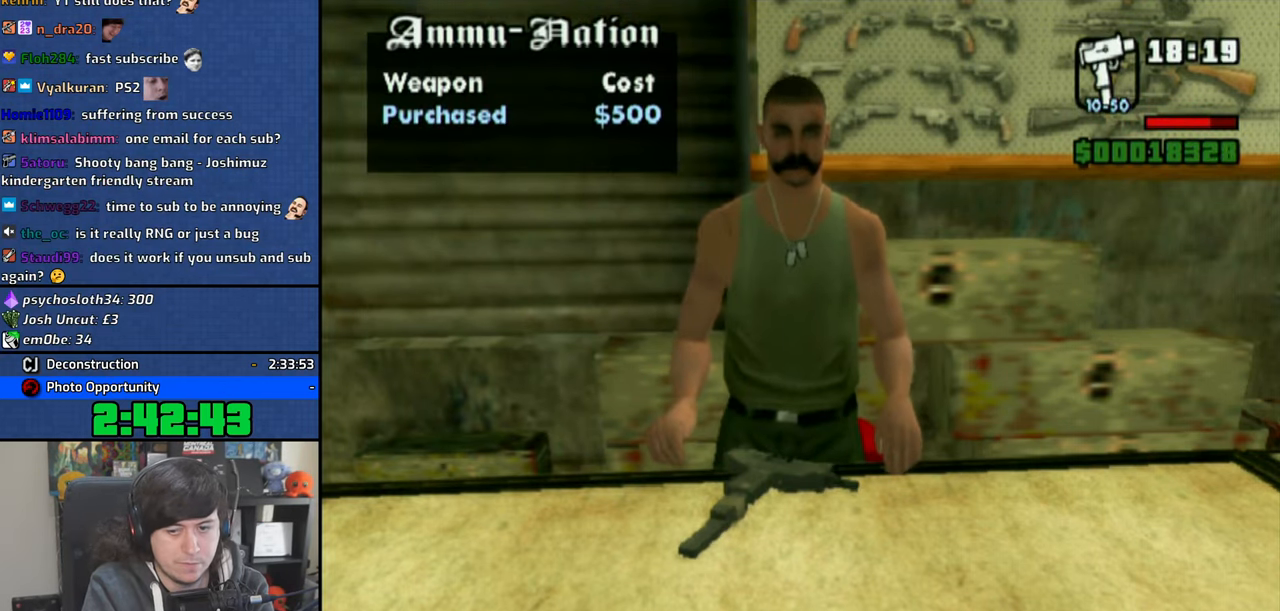
{"buttons": [], "left_stick": "center", "right_stick": "center", "events": [[66, "TRIANGLE", "up"], [116, "TRIANGLE", "down"], [200, "TRIANGLE", "up"], [283, "TRIANGLE", "down"], [350, "TRIANGLE", "up"], [416, "TRIANGLE", "down"], [483, "TRIANGLE", "up"]]}